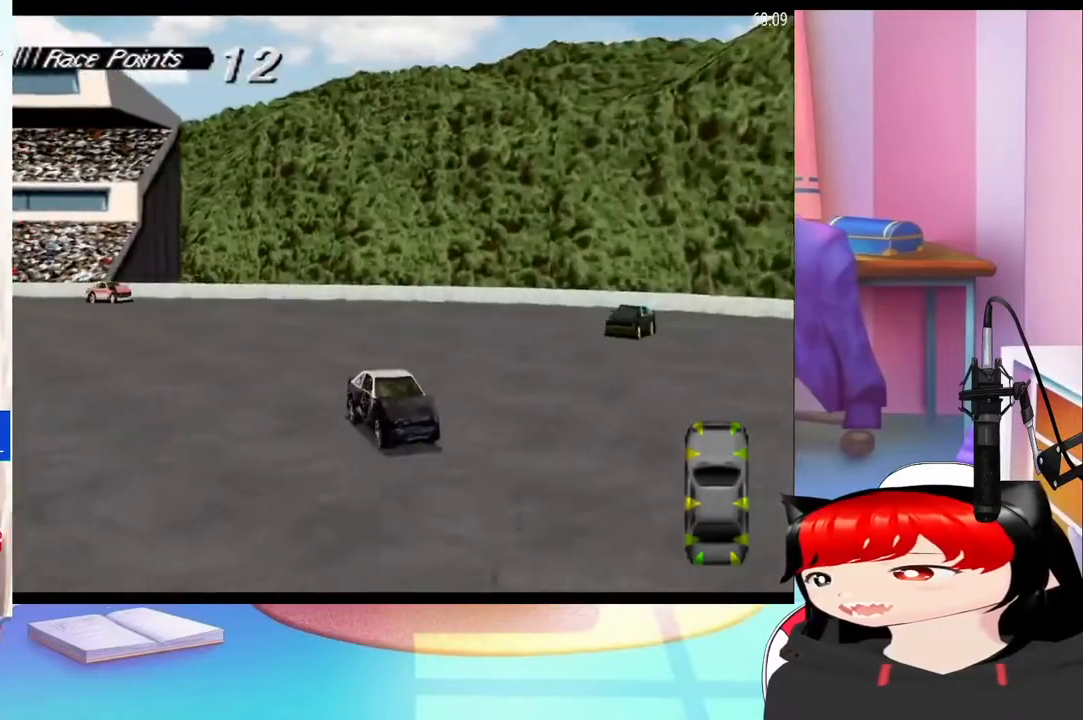
Gameplay with a controller (PlayStation layout); each line is a JSON object with the inputs held at the frame after it. "events" lists button and stick changes between this image and that frame as [ms after this image, input, new state], when the widget could be followed in between. Not read: L3 R3 left_stick right_stick.
{"buttons": ["SQUARE", "DPAD_RIGHT"], "events": []}
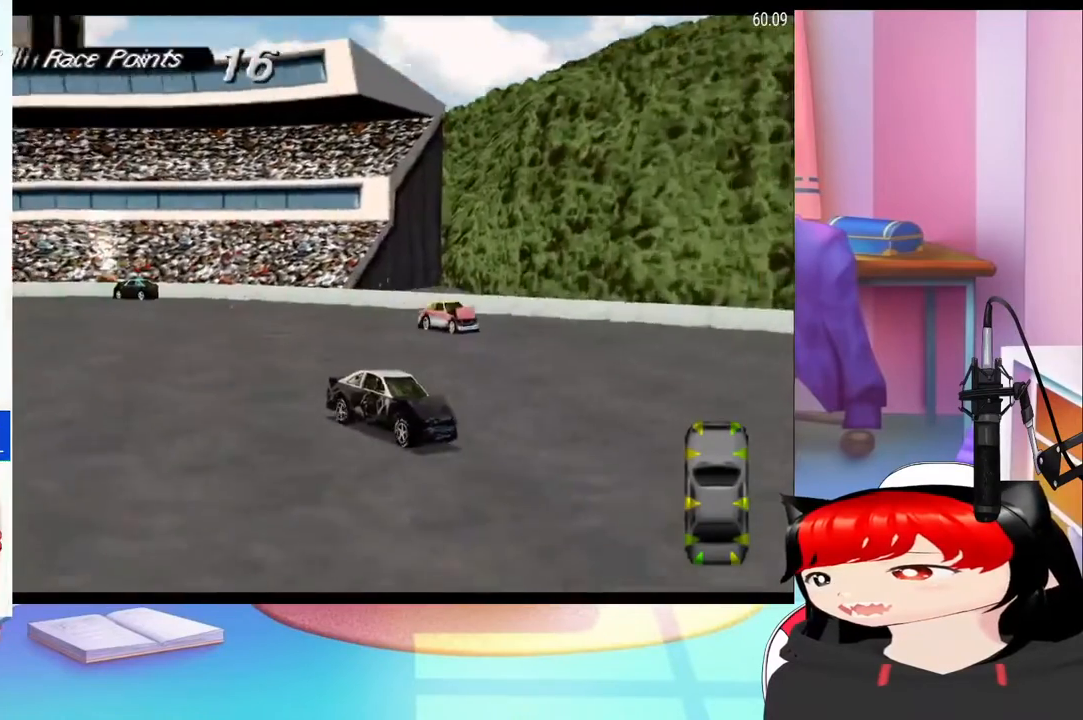
{"buttons": ["SQUARE"], "events": [[267, "DPAD_RIGHT", "up"]]}
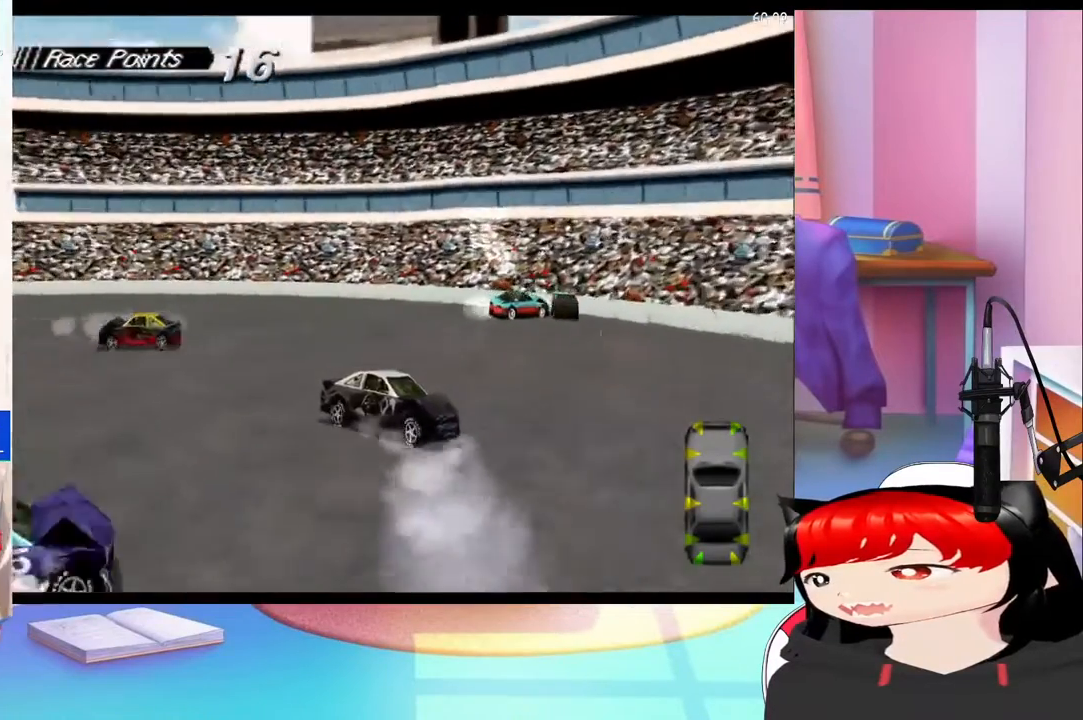
{"buttons": ["SQUARE"], "events": [[100, "DPAD_RIGHT", "down"], [500, "DPAD_RIGHT", "up"]]}
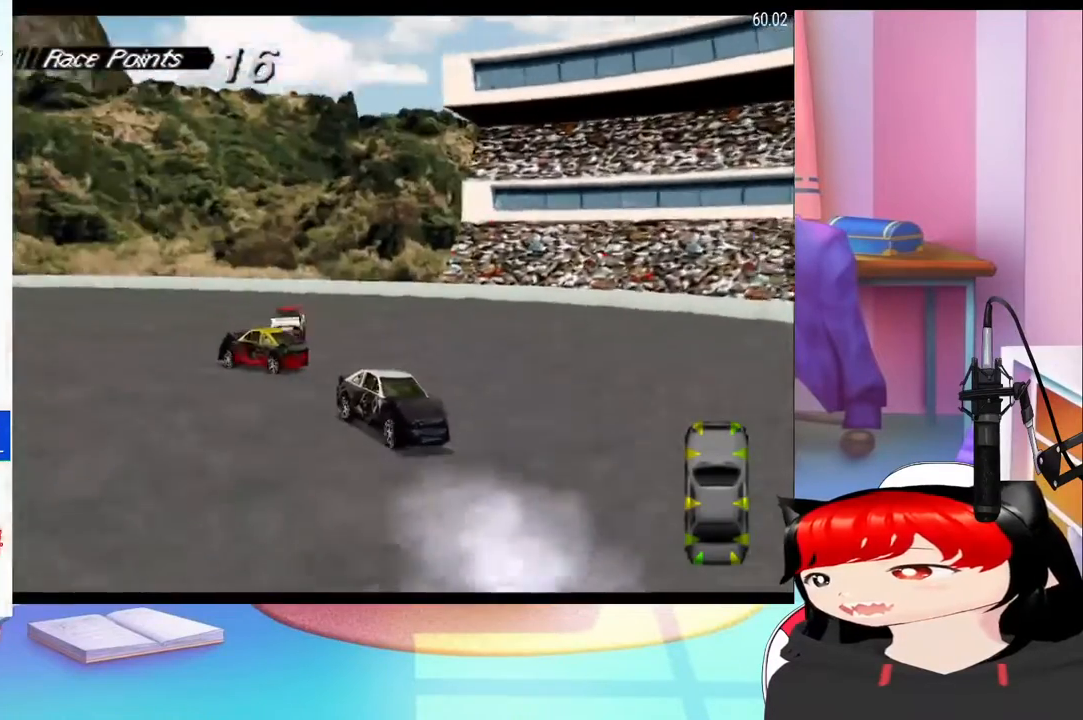
{"buttons": ["SQUARE", "DPAD_RIGHT"], "events": [[167, "DPAD_RIGHT", "down"]]}
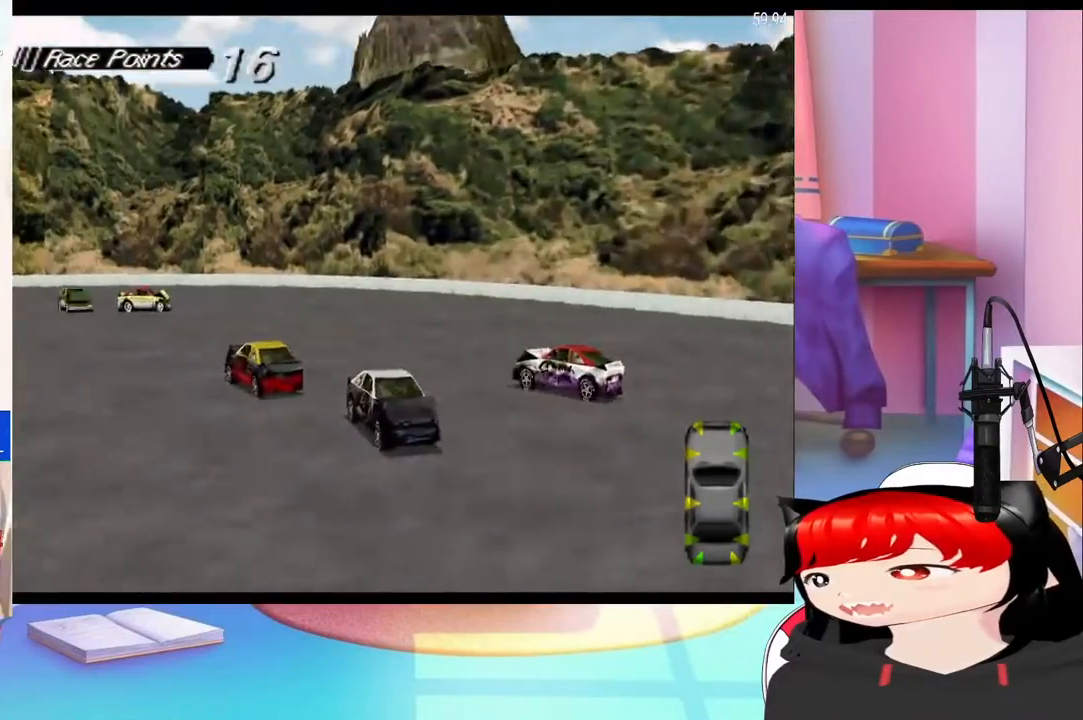
{"buttons": ["SQUARE", "DPAD_RIGHT"], "events": [[433, "DPAD_RIGHT", "up"], [500, "DPAD_RIGHT", "down"]]}
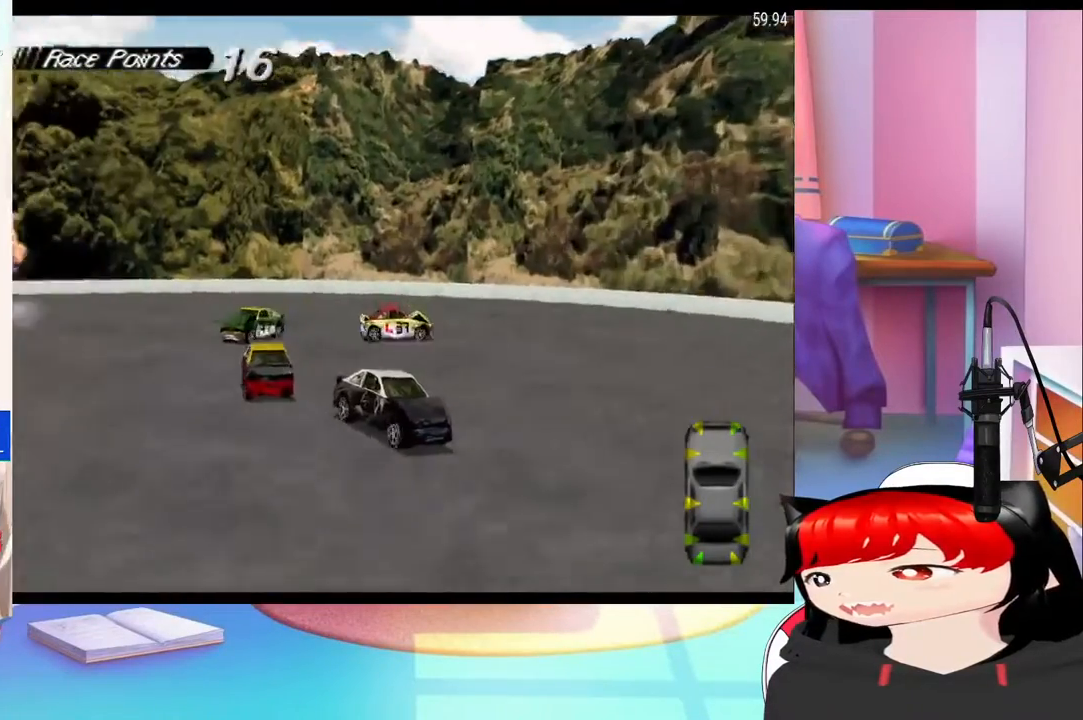
{"buttons": ["SQUARE", "DPAD_RIGHT"], "events": []}
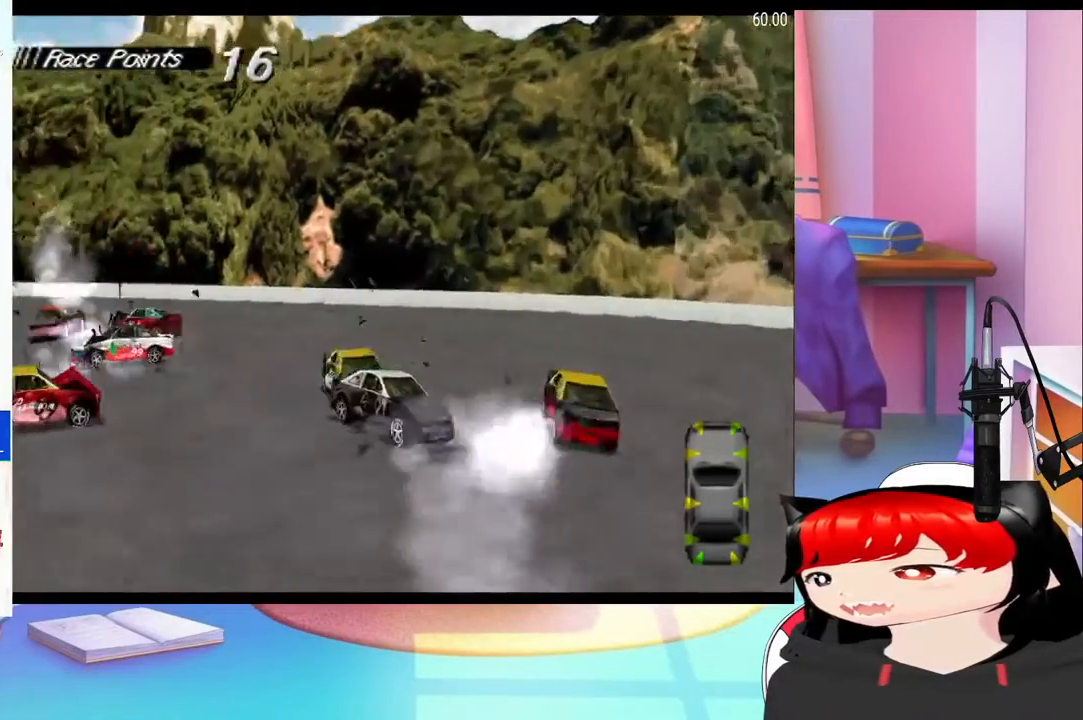
{"buttons": ["SQUARE"], "events": [[67, "DPAD_RIGHT", "up"], [133, "DPAD_RIGHT", "down"], [433, "DPAD_RIGHT", "up"]]}
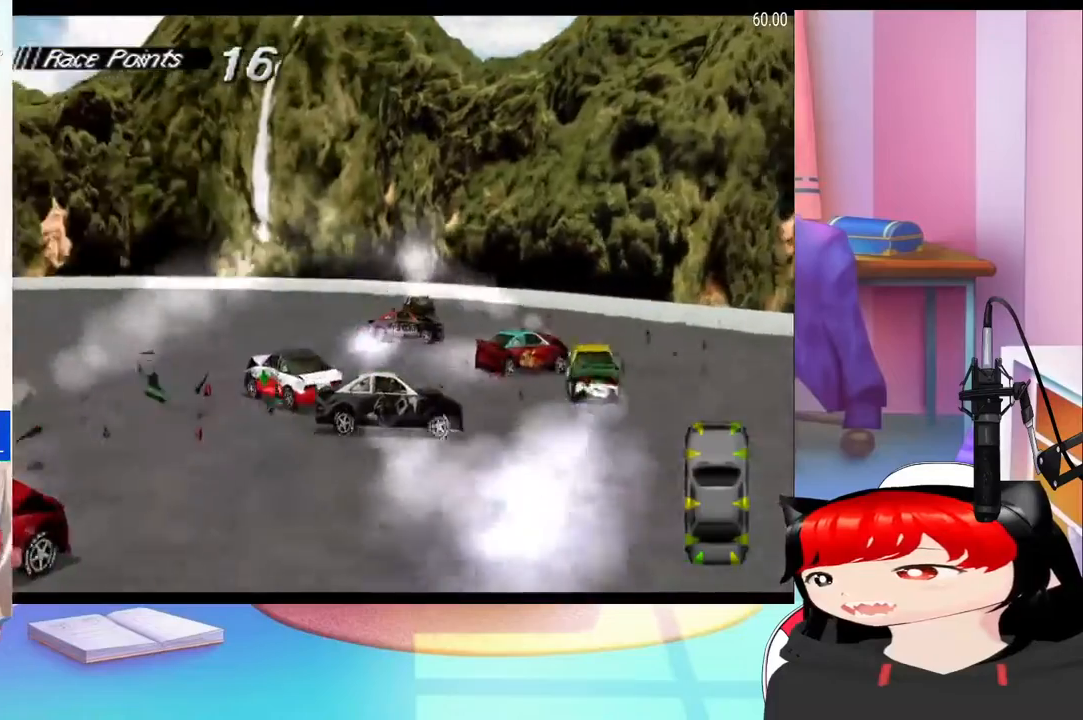
{"buttons": ["SQUARE"], "events": [[133, "DPAD_RIGHT", "down"], [467, "DPAD_RIGHT", "up"]]}
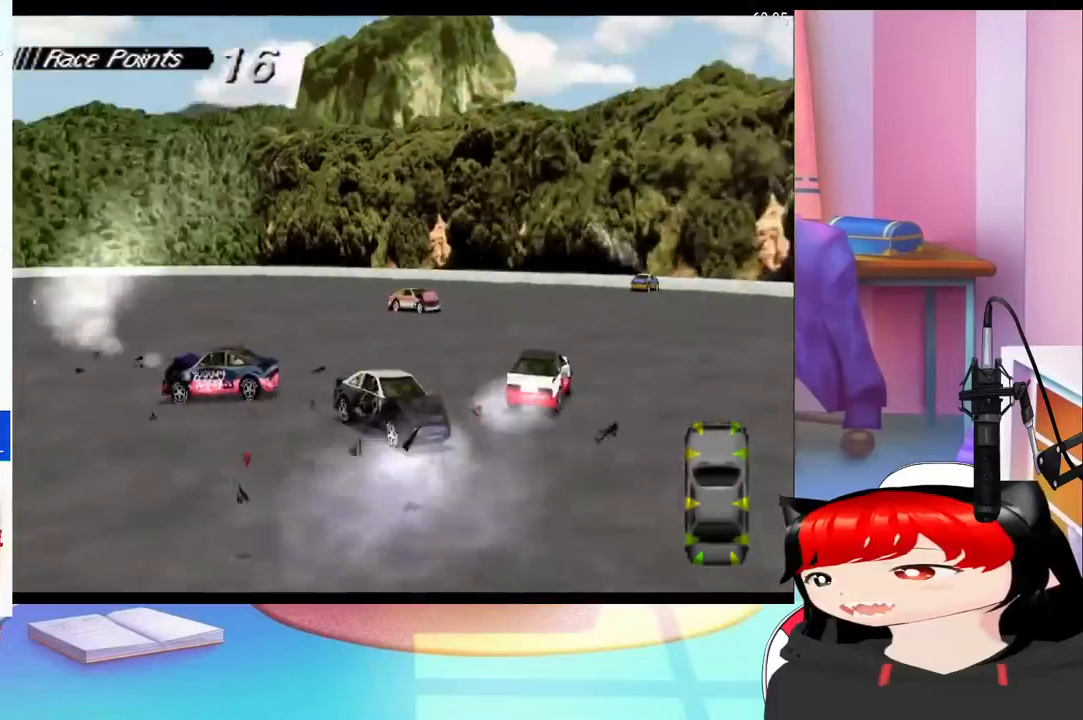
{"buttons": ["SQUARE", "DPAD_RIGHT"], "events": [[233, "DPAD_RIGHT", "down"]]}
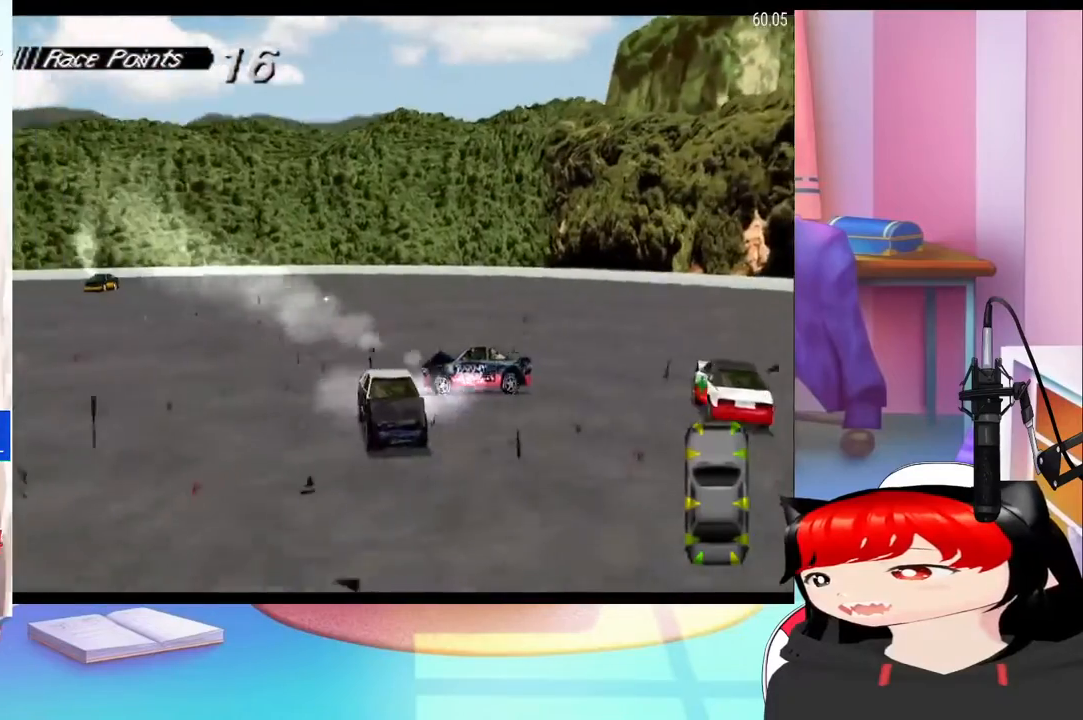
{"buttons": ["SQUARE"], "events": [[400, "DPAD_RIGHT", "up"]]}
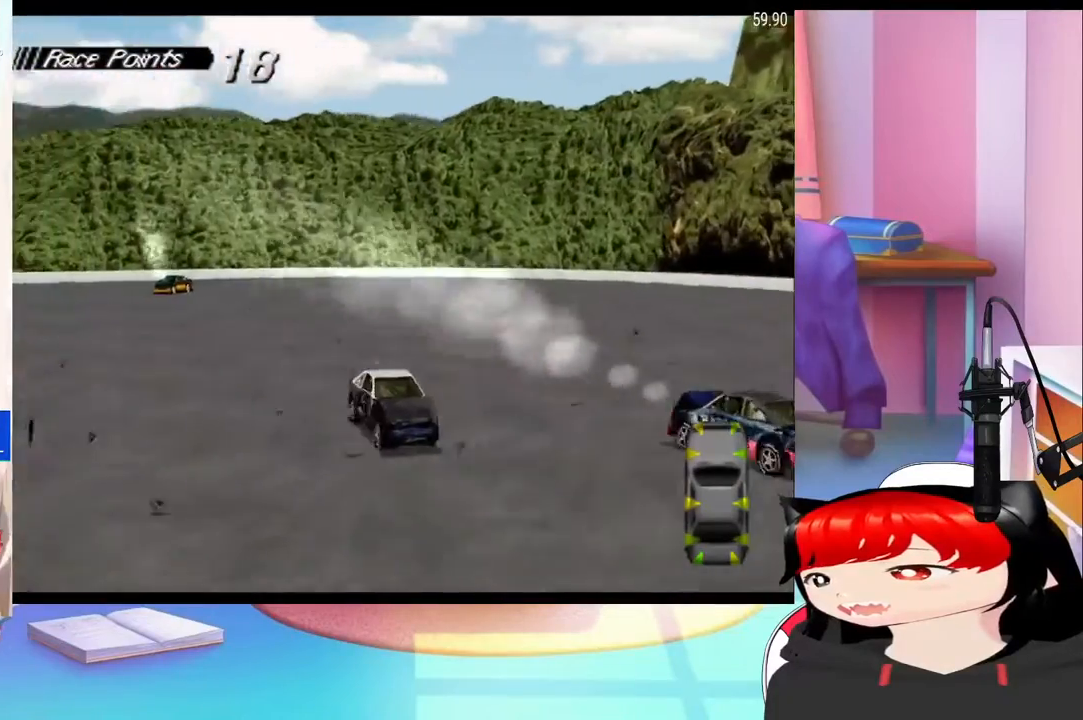
{"buttons": ["SQUARE", "DPAD_LEFT"], "events": [[333, "DPAD_LEFT", "down"]]}
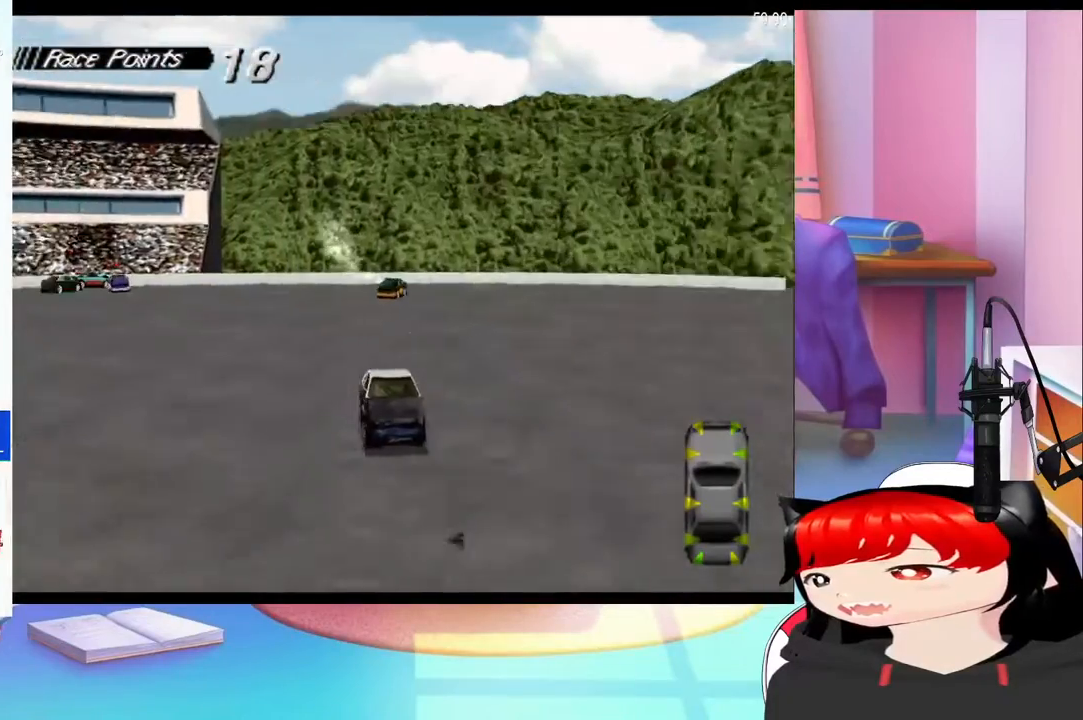
{"buttons": ["SQUARE"], "events": [[133, "DPAD_LEFT", "up"]]}
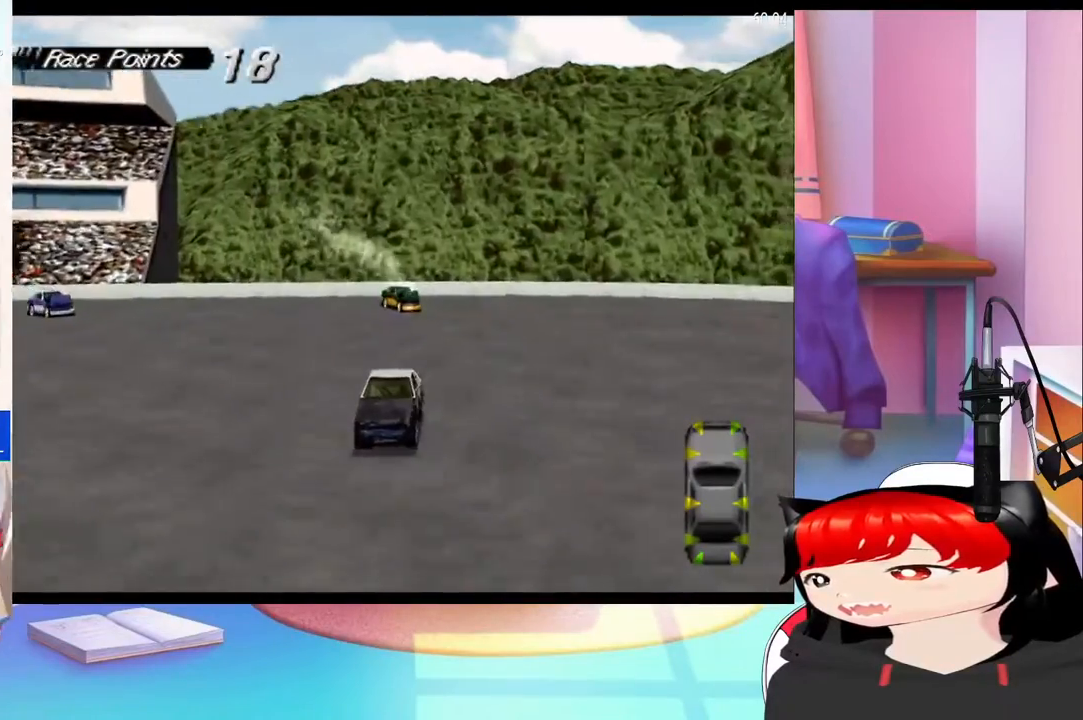
{"buttons": ["SQUARE", "DPAD_RIGHT"], "events": [[133, "DPAD_RIGHT", "down"]]}
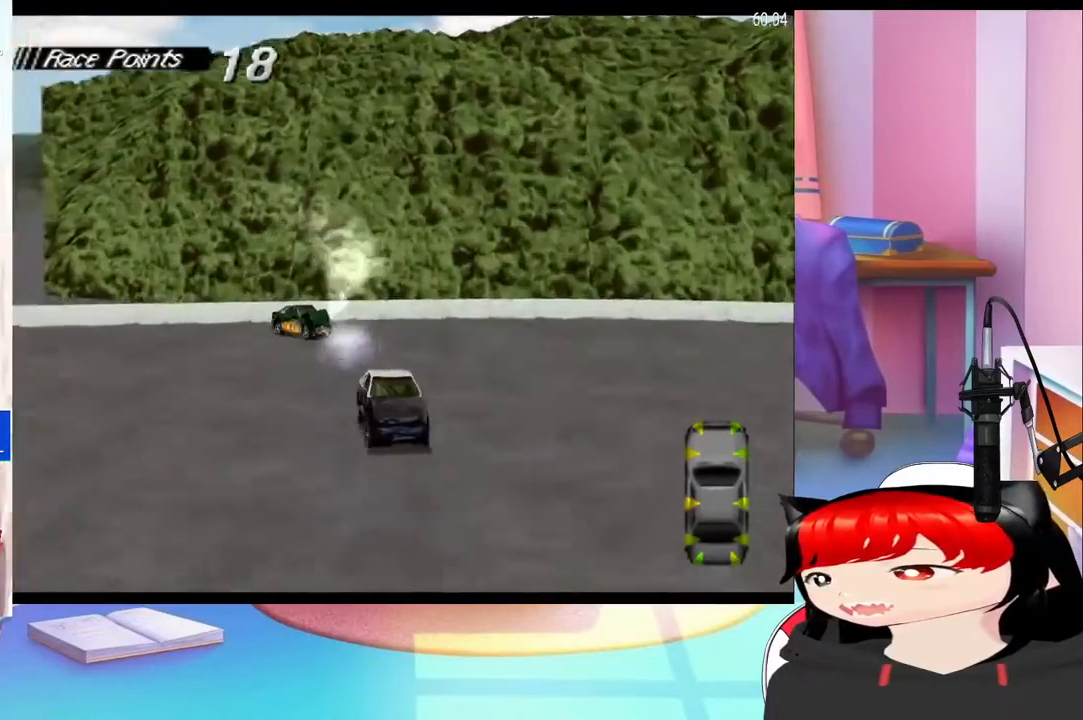
{"buttons": ["SQUARE"], "events": [[133, "DPAD_RIGHT", "up"], [300, "DPAD_RIGHT", "down"], [467, "DPAD_RIGHT", "up"]]}
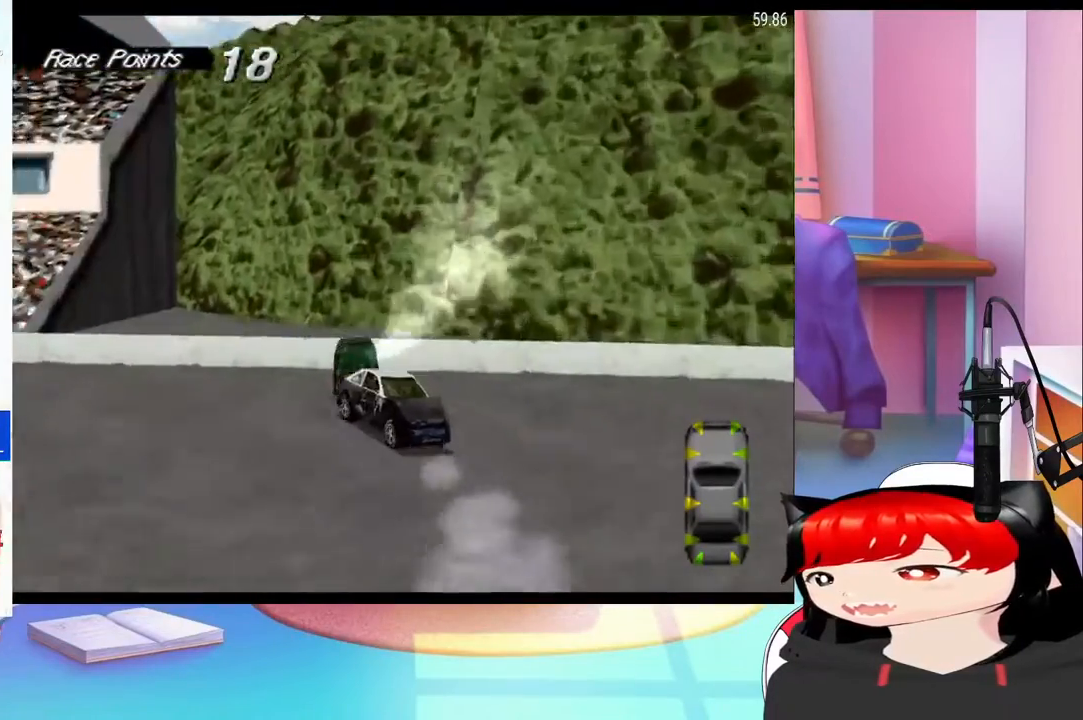
{"buttons": ["CROSS"], "events": [[133, "CROSS", "down"], [133, "SQUARE", "up"]]}
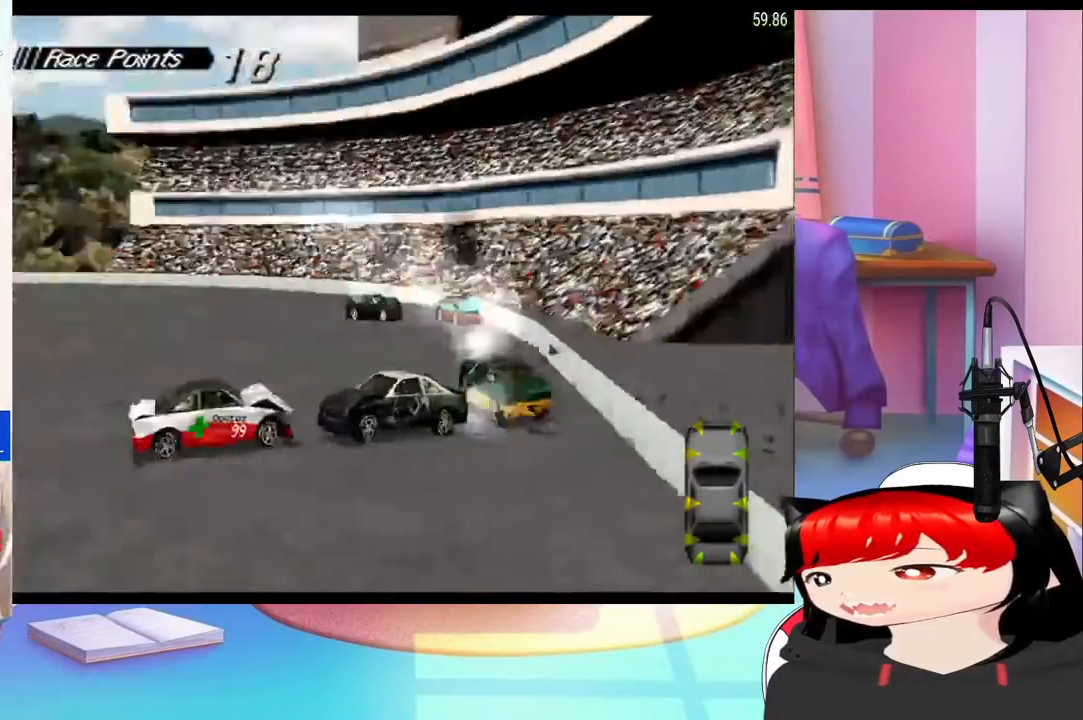
{"buttons": ["CROSS"], "events": [[233, "DPAD_RIGHT", "down"], [333, "DPAD_RIGHT", "up"]]}
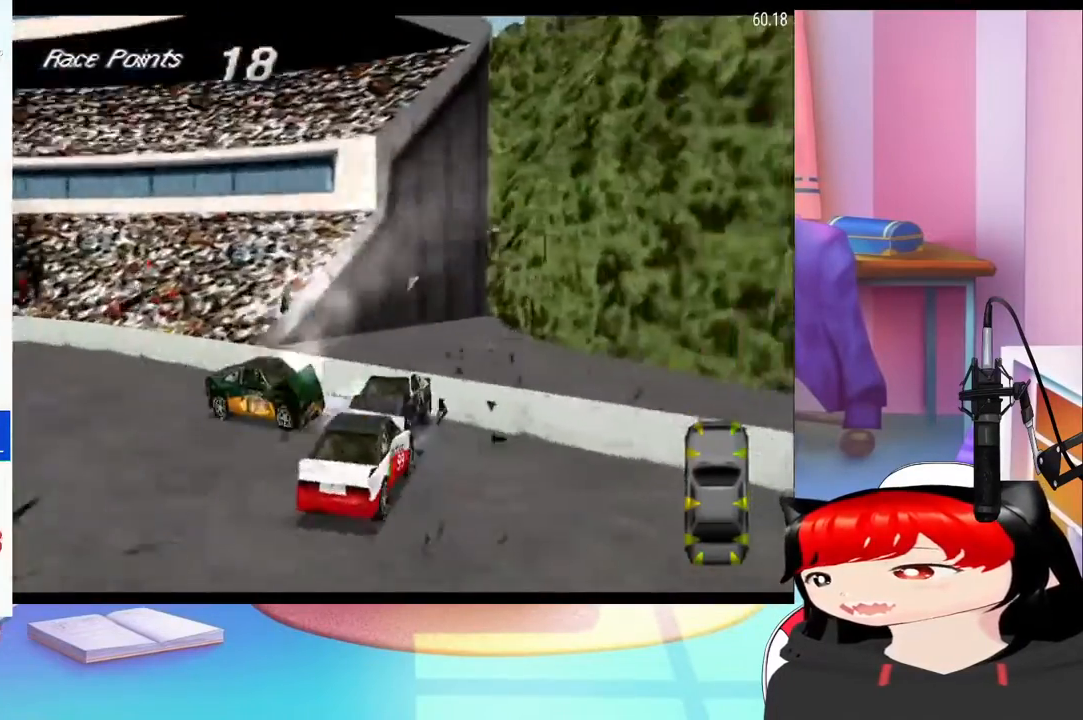
{"buttons": ["CROSS", "DPAD_RIGHT"], "events": [[67, "DPAD_RIGHT", "down"]]}
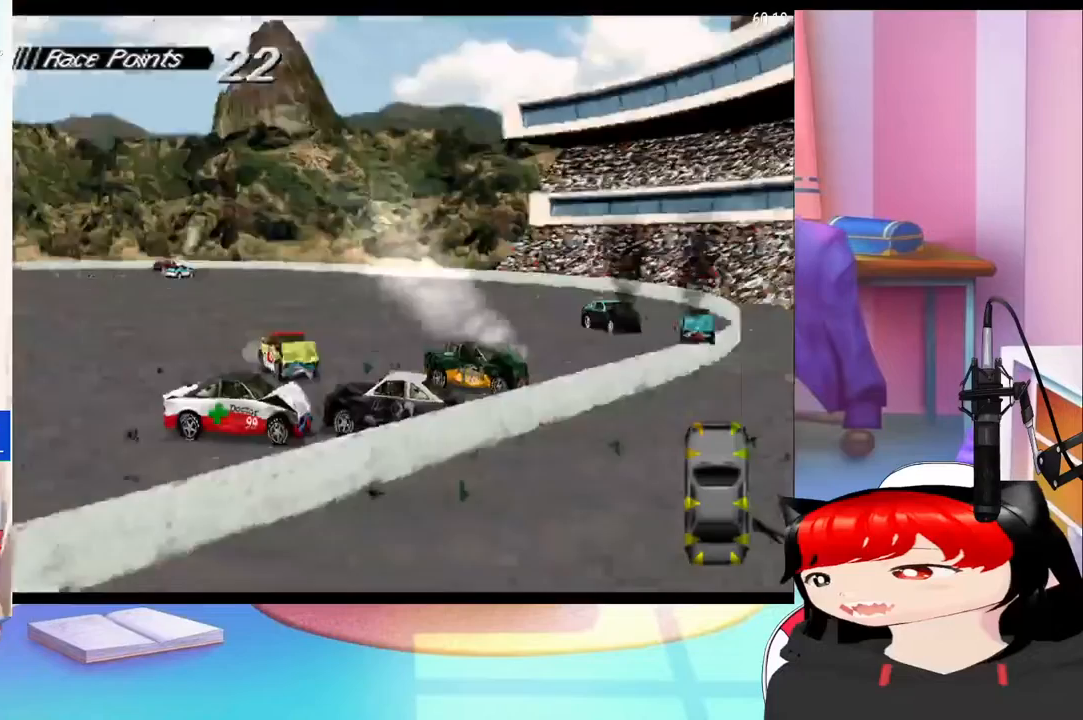
{"buttons": ["CROSS", "DPAD_LEFT"], "events": [[233, "DPAD_RIGHT", "up"], [333, "DPAD_LEFT", "down"]]}
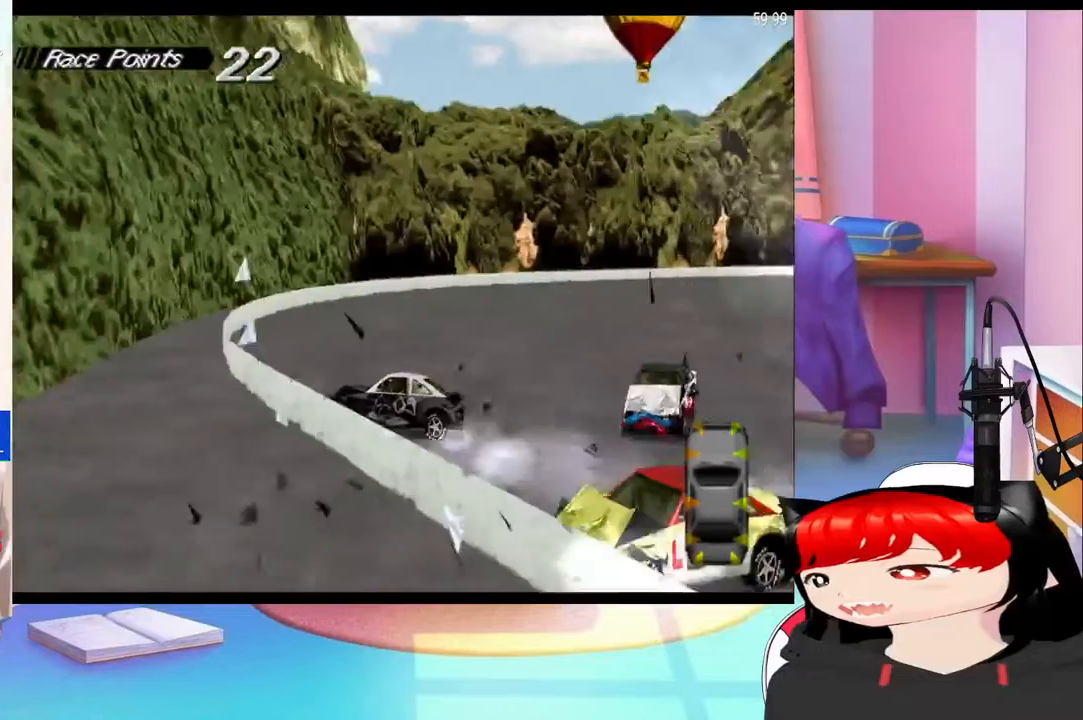
{"buttons": ["SQUARE"], "events": [[67, "DPAD_LEFT", "up"], [400, "CROSS", "up"], [400, "SQUARE", "down"]]}
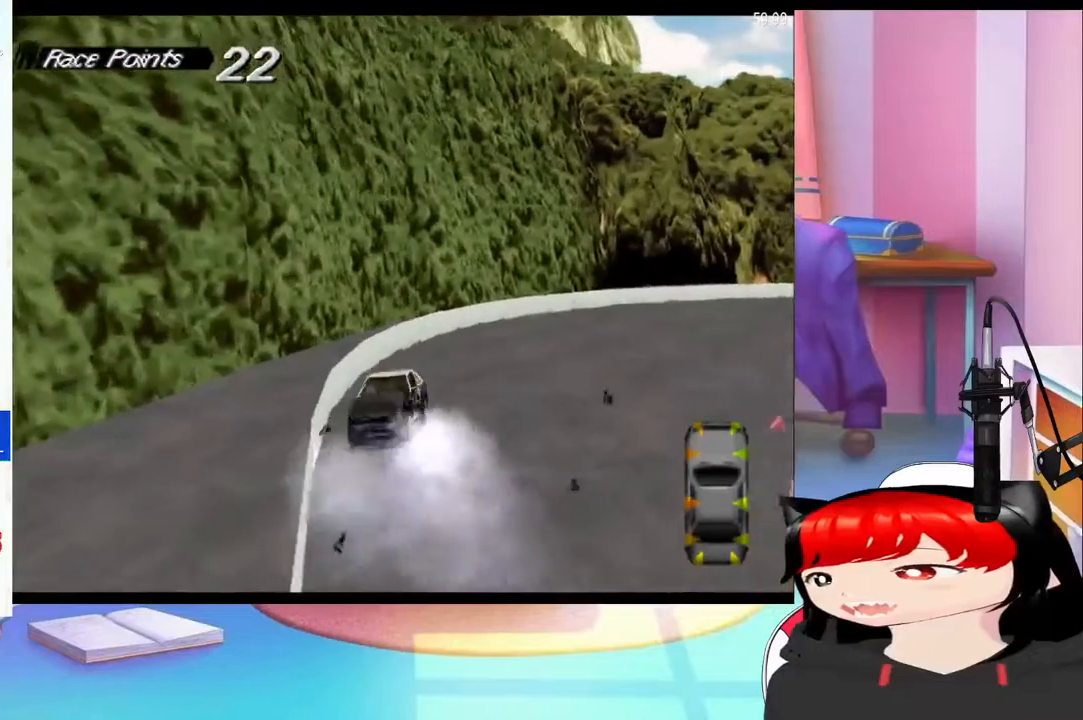
{"buttons": ["SQUARE", "DPAD_LEFT"], "events": [[300, "DPAD_LEFT", "down"]]}
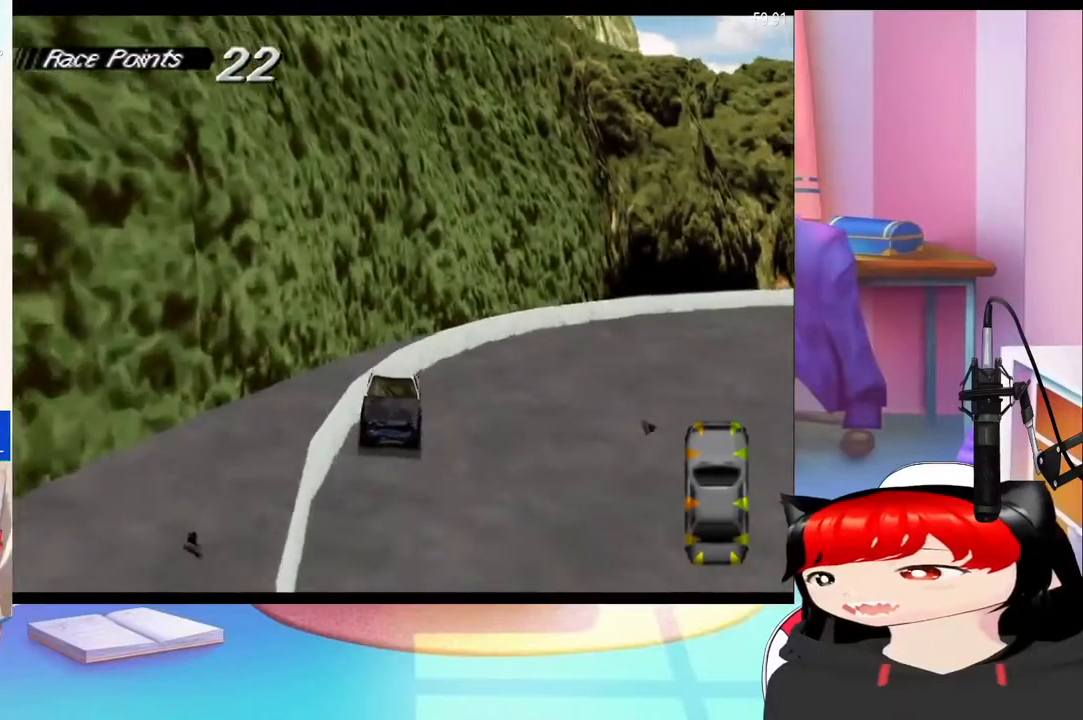
{"buttons": ["SQUARE", "DPAD_LEFT"], "events": []}
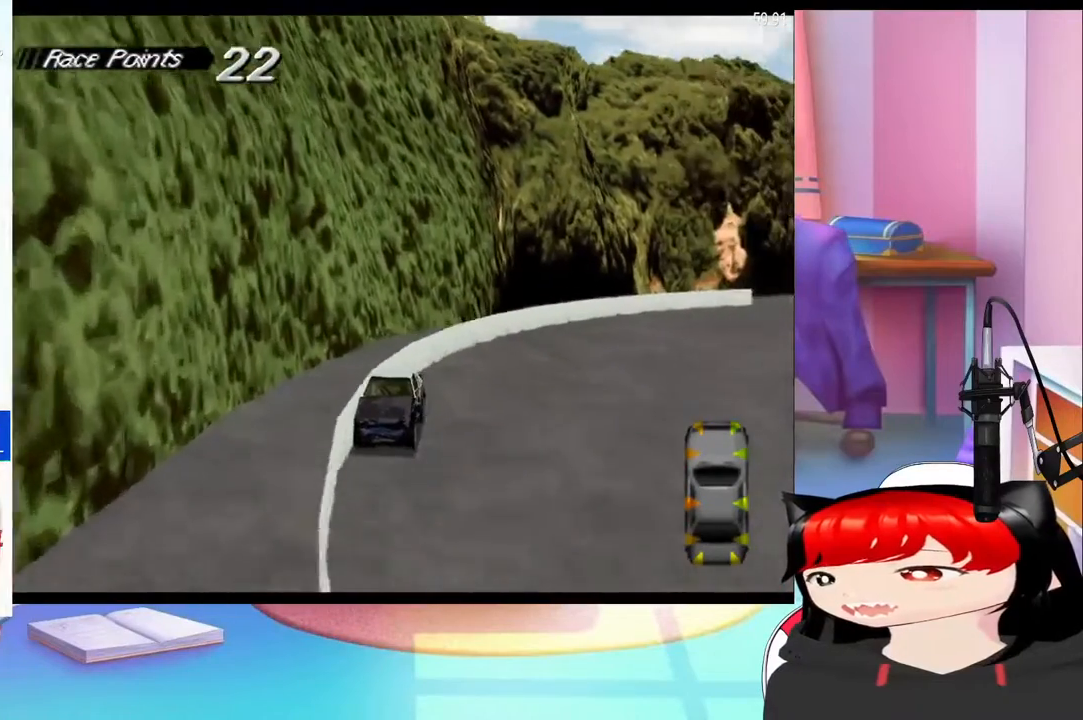
{"buttons": ["SQUARE", "L1", "DPAD_LEFT"], "events": [[200, "L1", "down"], [333, "L1", "up"], [467, "L1", "down"]]}
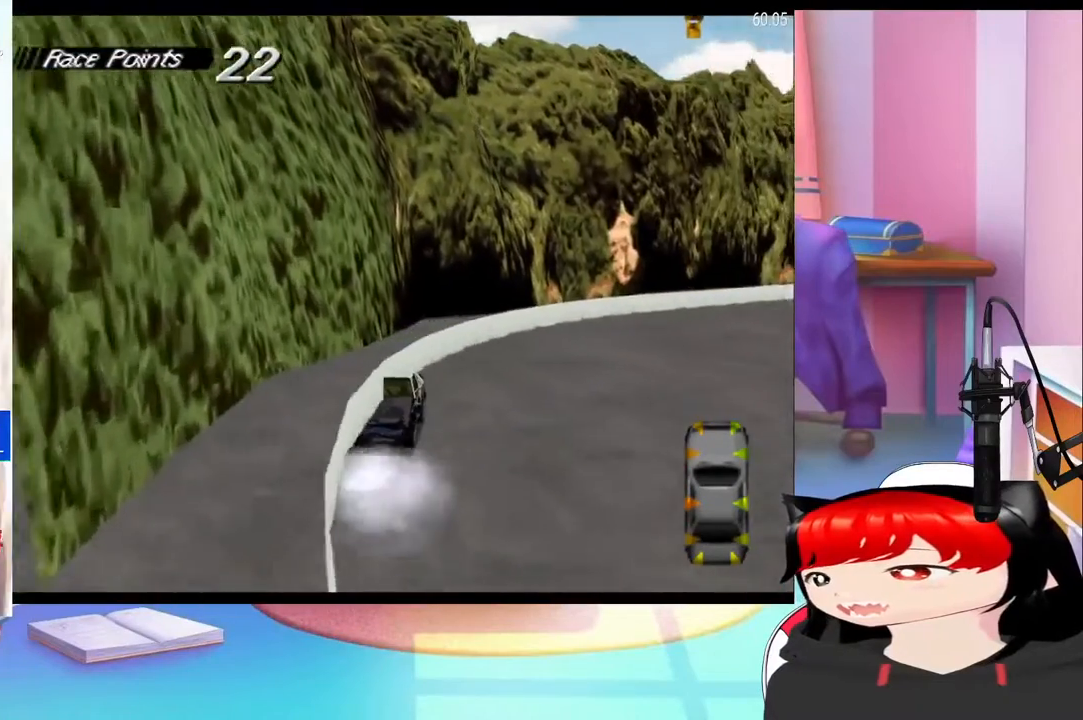
{"buttons": ["SQUARE", "DPAD_LEFT"], "events": [[100, "L1", "up"], [233, "L1", "down"], [367, "L1", "up"]]}
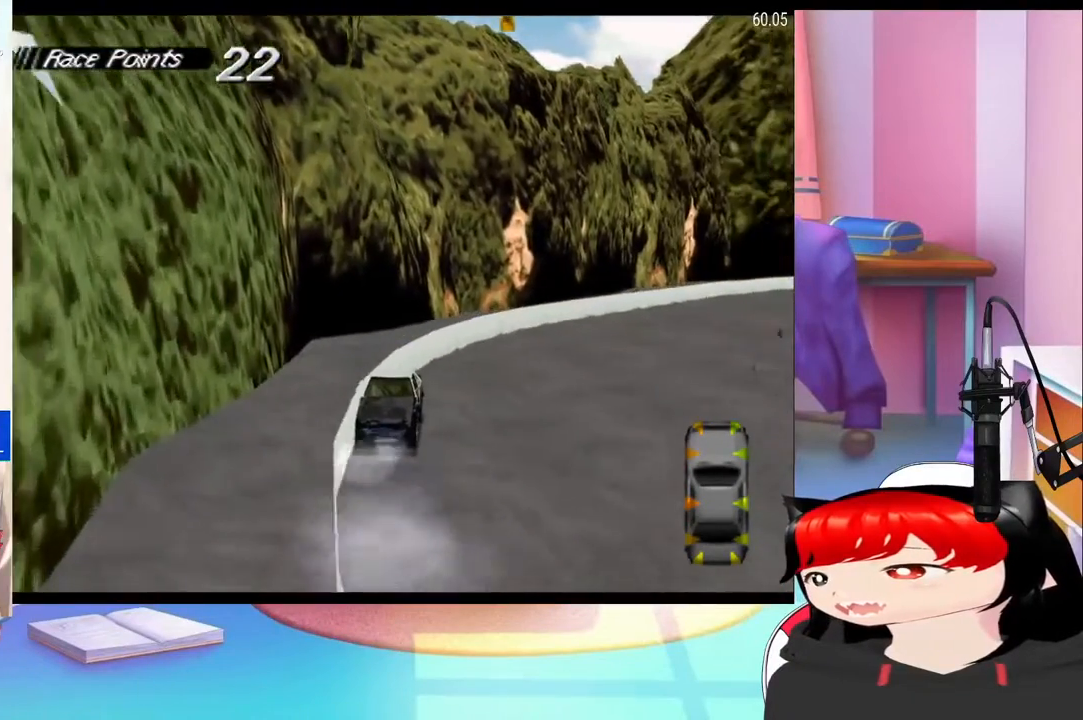
{"buttons": ["SQUARE", "L1", "DPAD_LEFT"], "events": [[133, "L1", "down"], [267, "L1", "up"], [400, "L1", "down"]]}
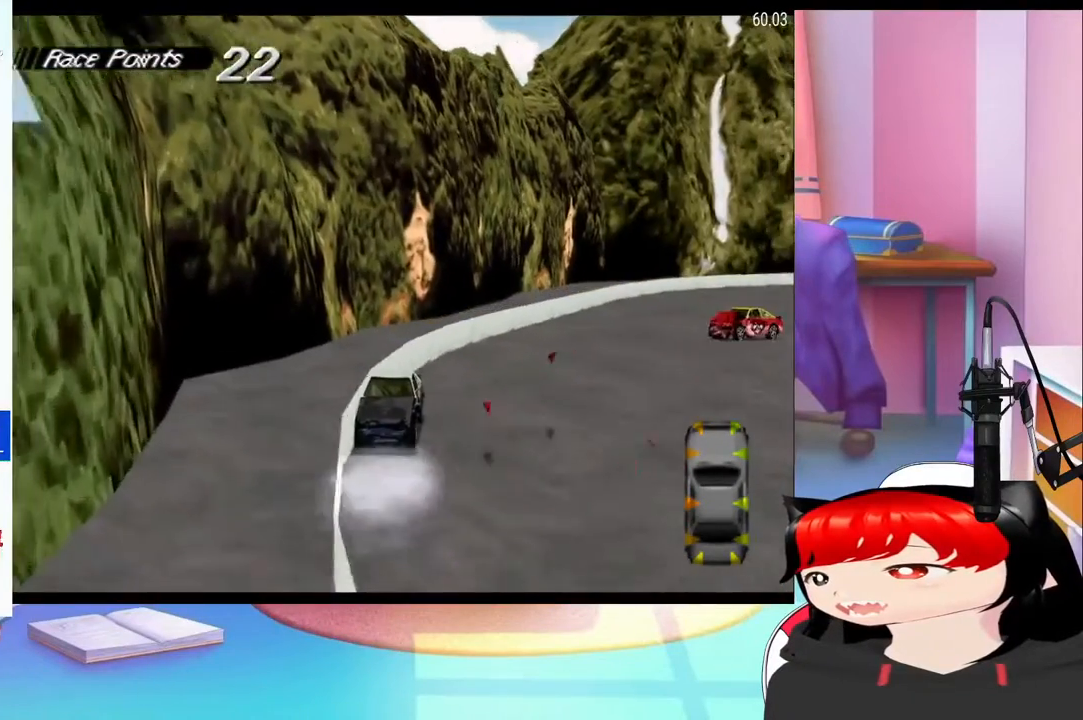
{"buttons": ["SQUARE", "DPAD_LEFT"]}
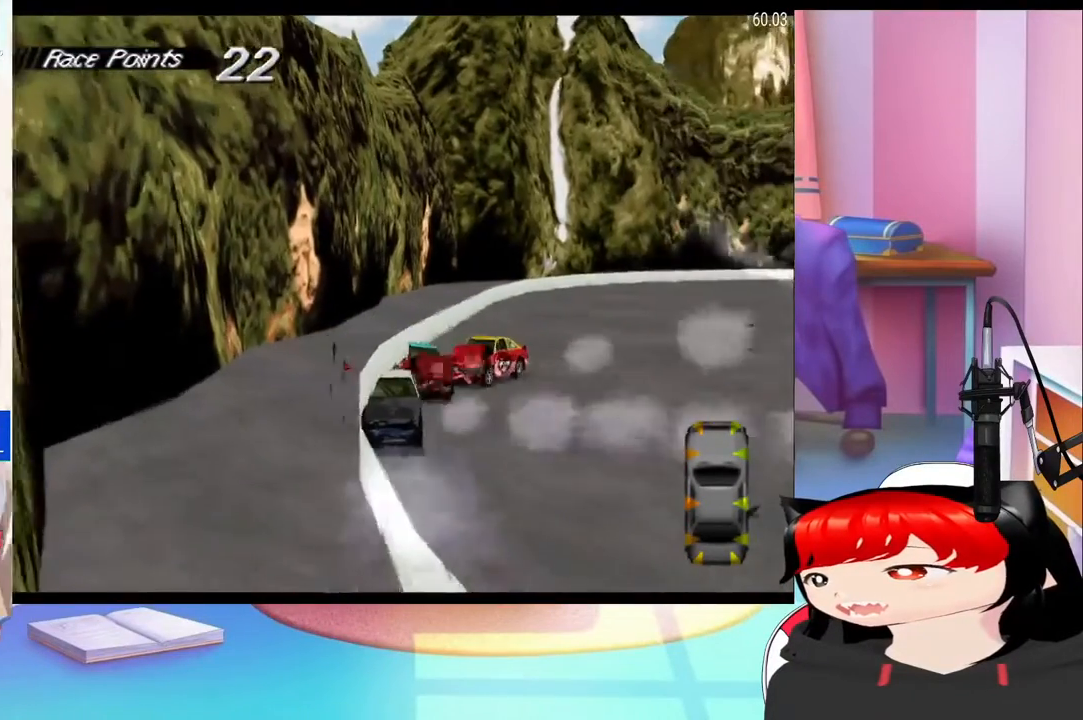
{"buttons": ["SQUARE", "DPAD_LEFT"]}
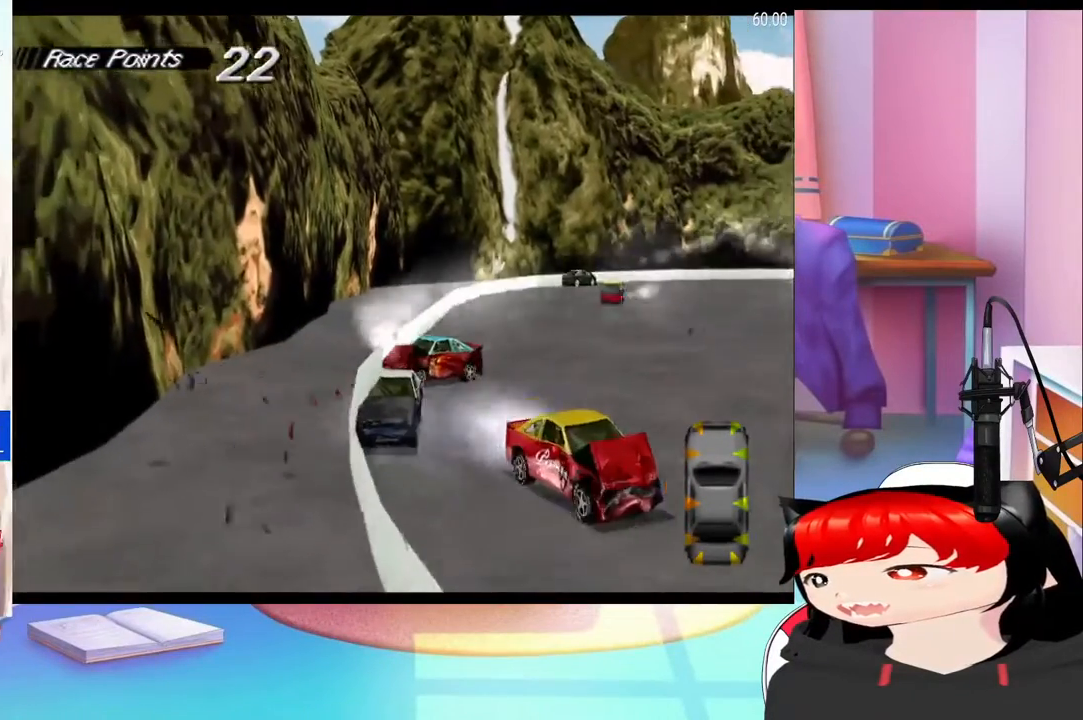
{"buttons": ["SQUARE", "DPAD_LEFT"], "events": [[300, "DPAD_LEFT", "up"], [400, "DPAD_LEFT", "down"]]}
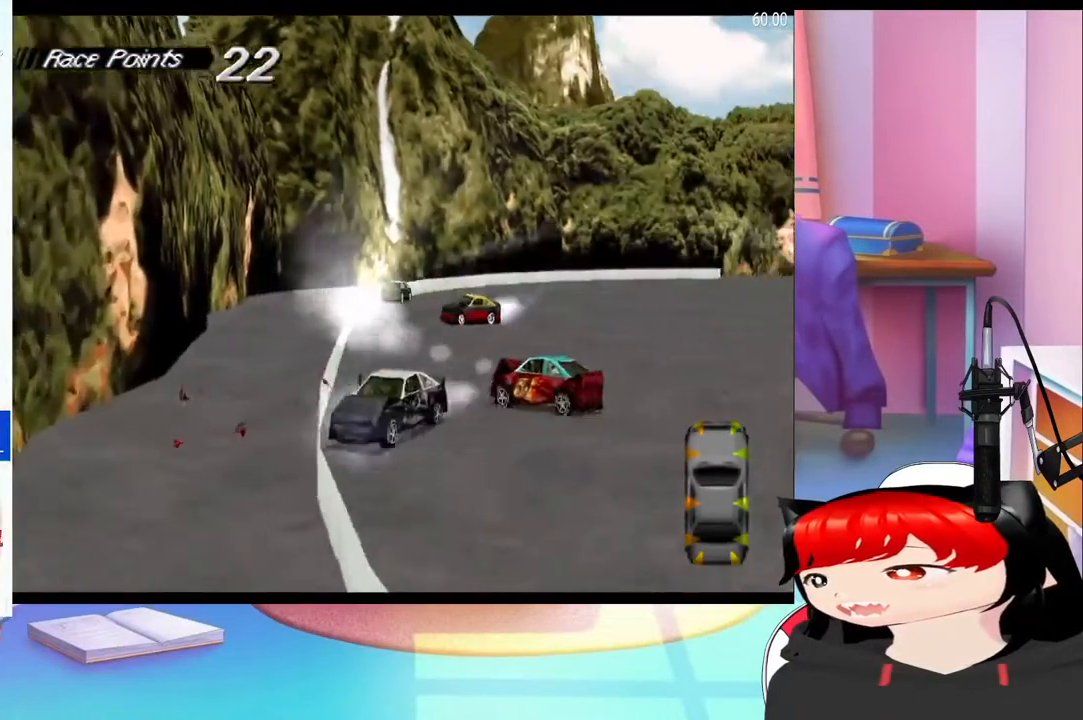
{"buttons": ["SQUARE", "DPAD_LEFT"], "events": [[100, "DPAD_LEFT", "up"], [167, "DPAD_LEFT", "down"], [333, "DPAD_LEFT", "up"], [400, "DPAD_LEFT", "down"]]}
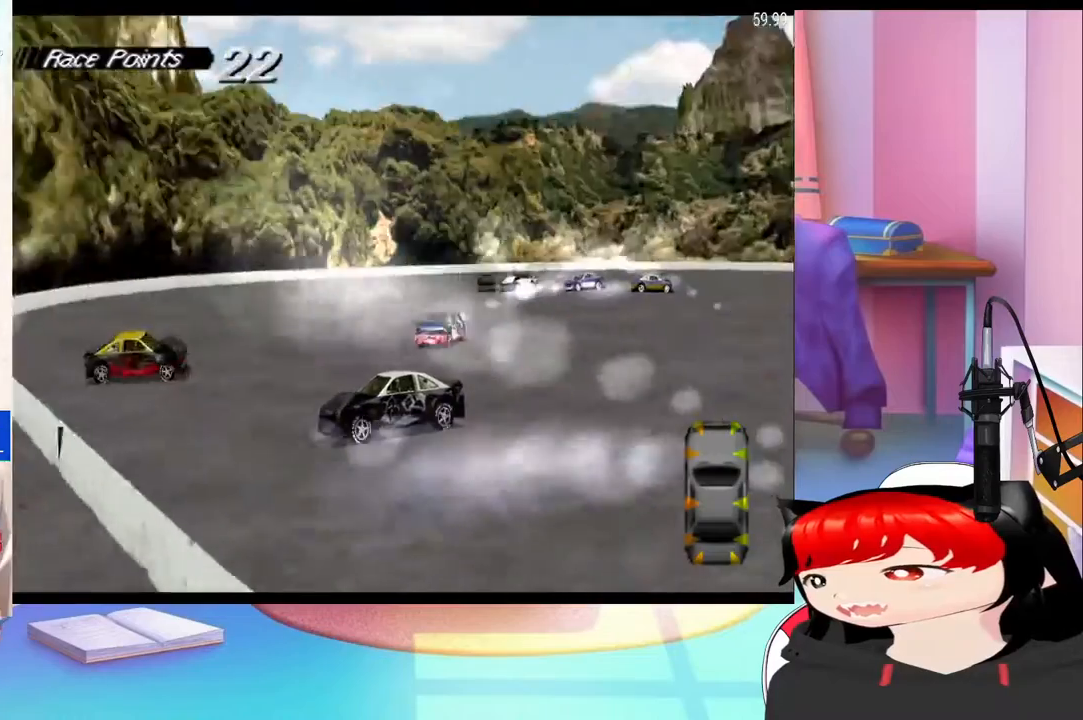
{"buttons": ["SQUARE"], "events": [[100, "DPAD_LEFT", "up"]]}
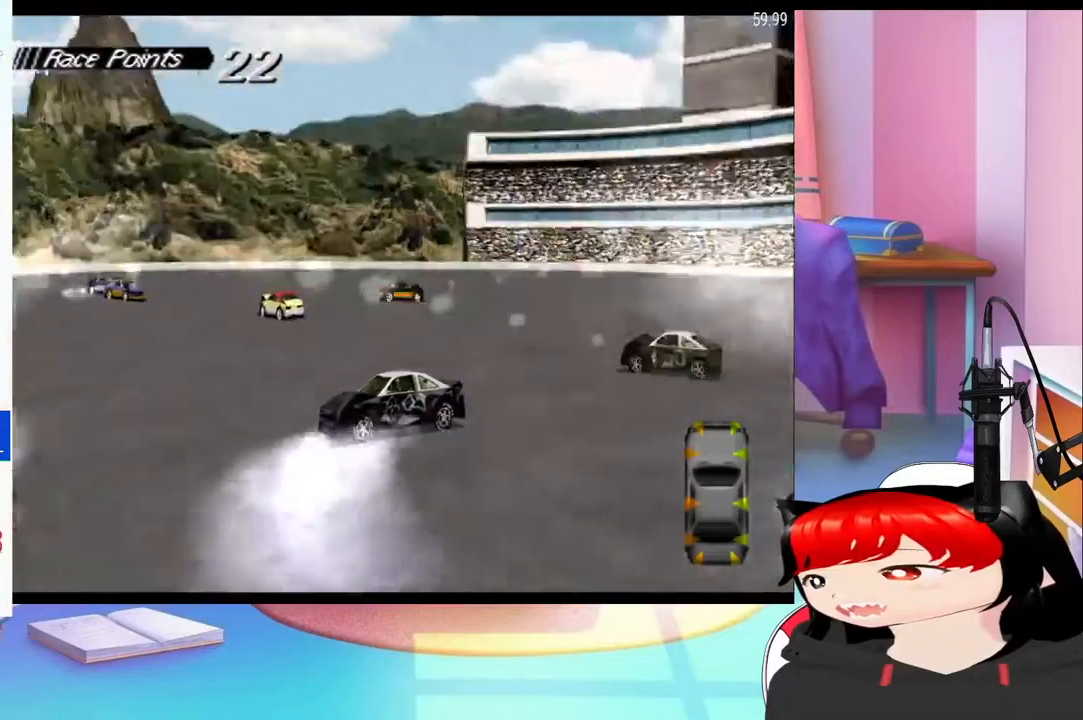
{"buttons": ["SQUARE", "DPAD_RIGHT"], "events": [[200, "DPAD_RIGHT", "down"]]}